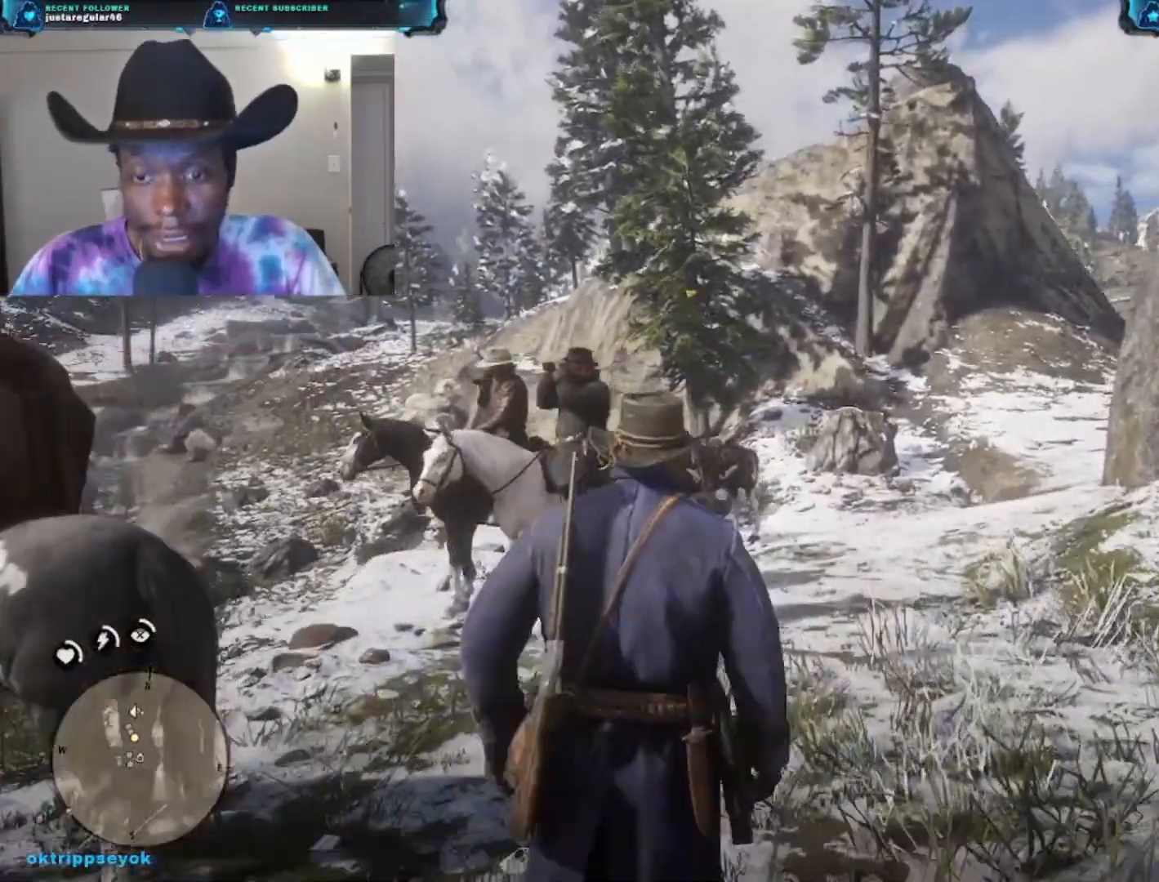
Gameplay with a controller (Xbox layout); each line is a JSON object with the inputs held at the frame after it. "events" lists button and stick changes between this image and that frame as [ms after this image, input, new state], when the widget could be followed in between.
{"buttons": [], "left_stick": "up", "right_stick": "center", "events": []}
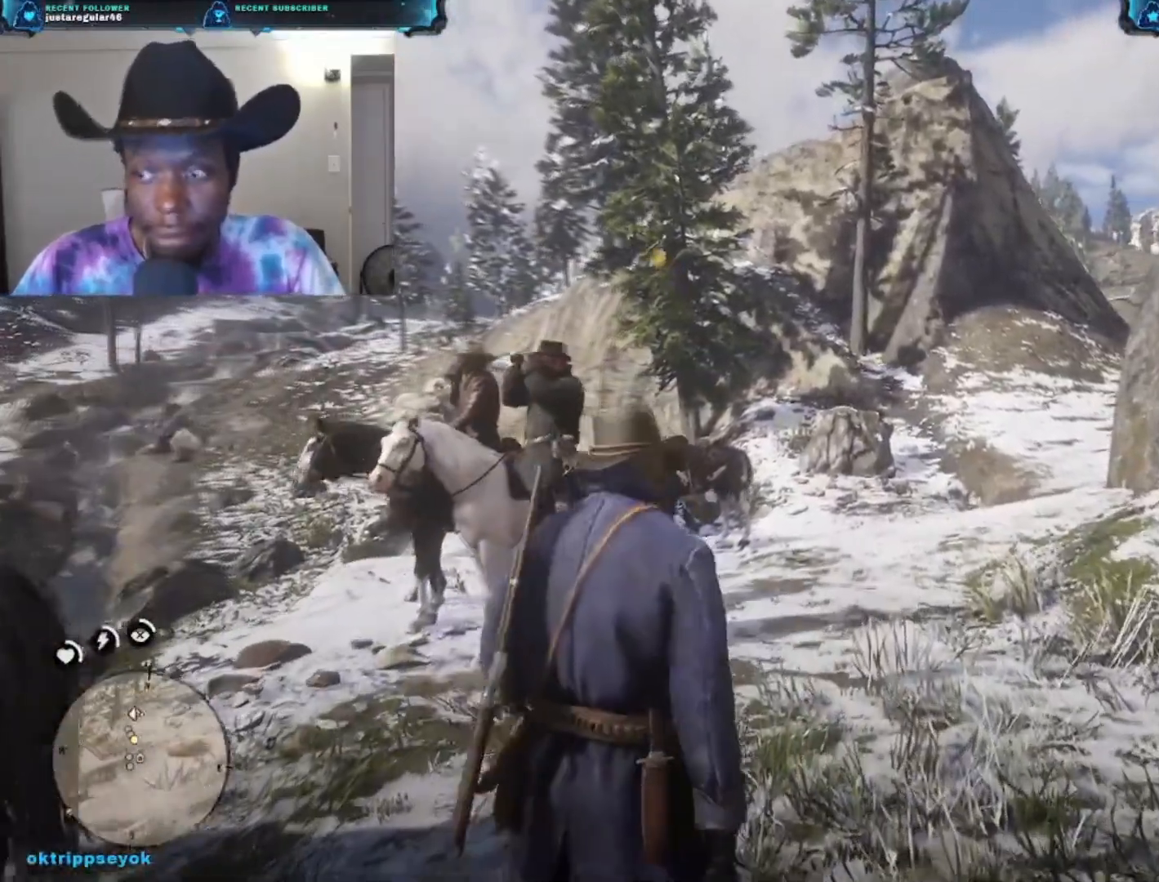
{"buttons": [], "left_stick": "up", "right_stick": "center", "events": []}
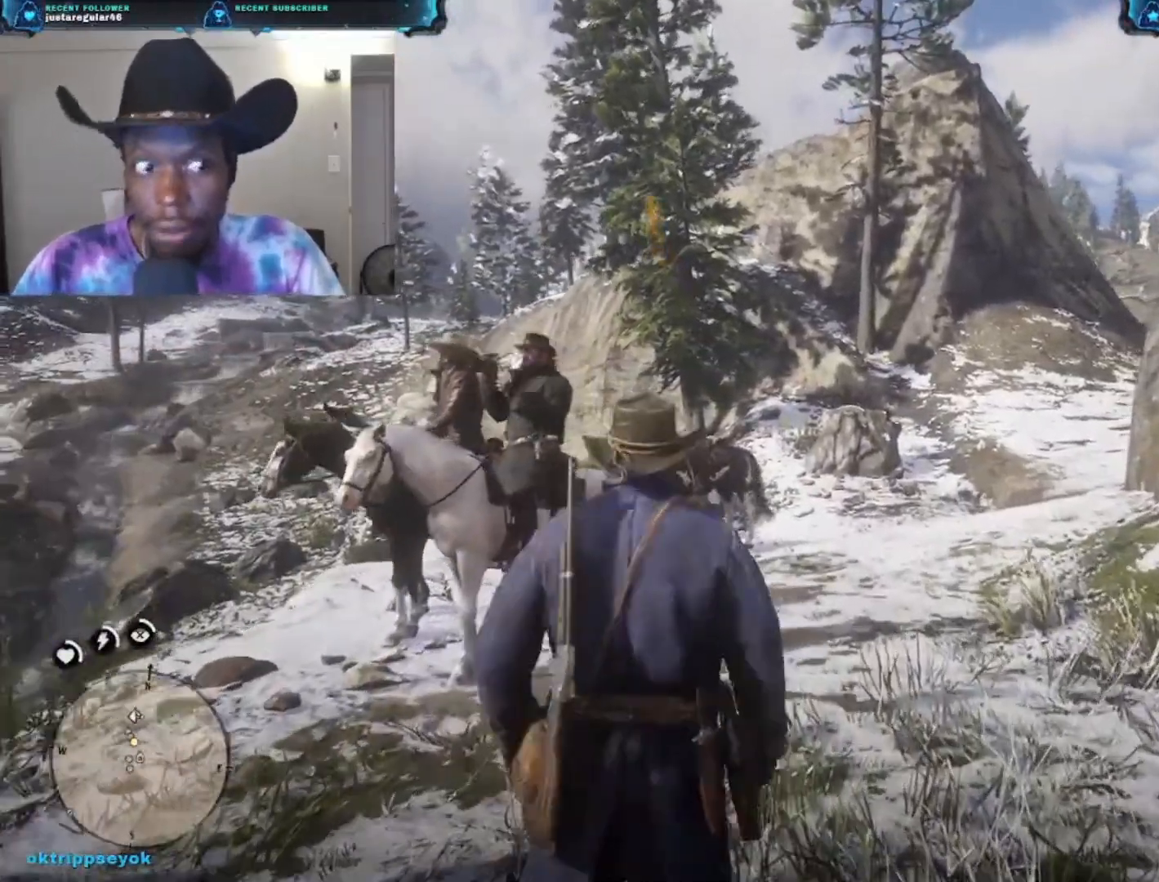
{"buttons": [], "left_stick": "up", "right_stick": "center", "events": []}
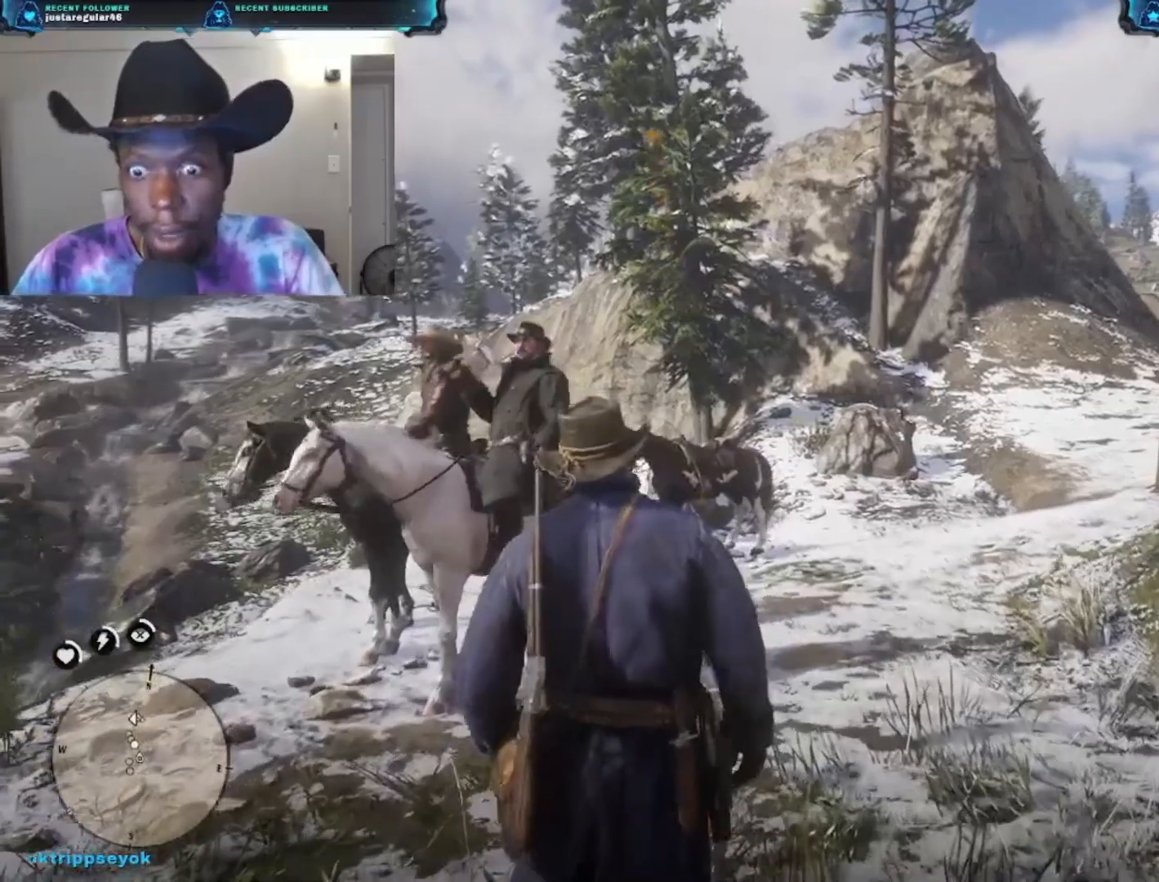
{"buttons": [], "left_stick": "up", "right_stick": "center", "events": []}
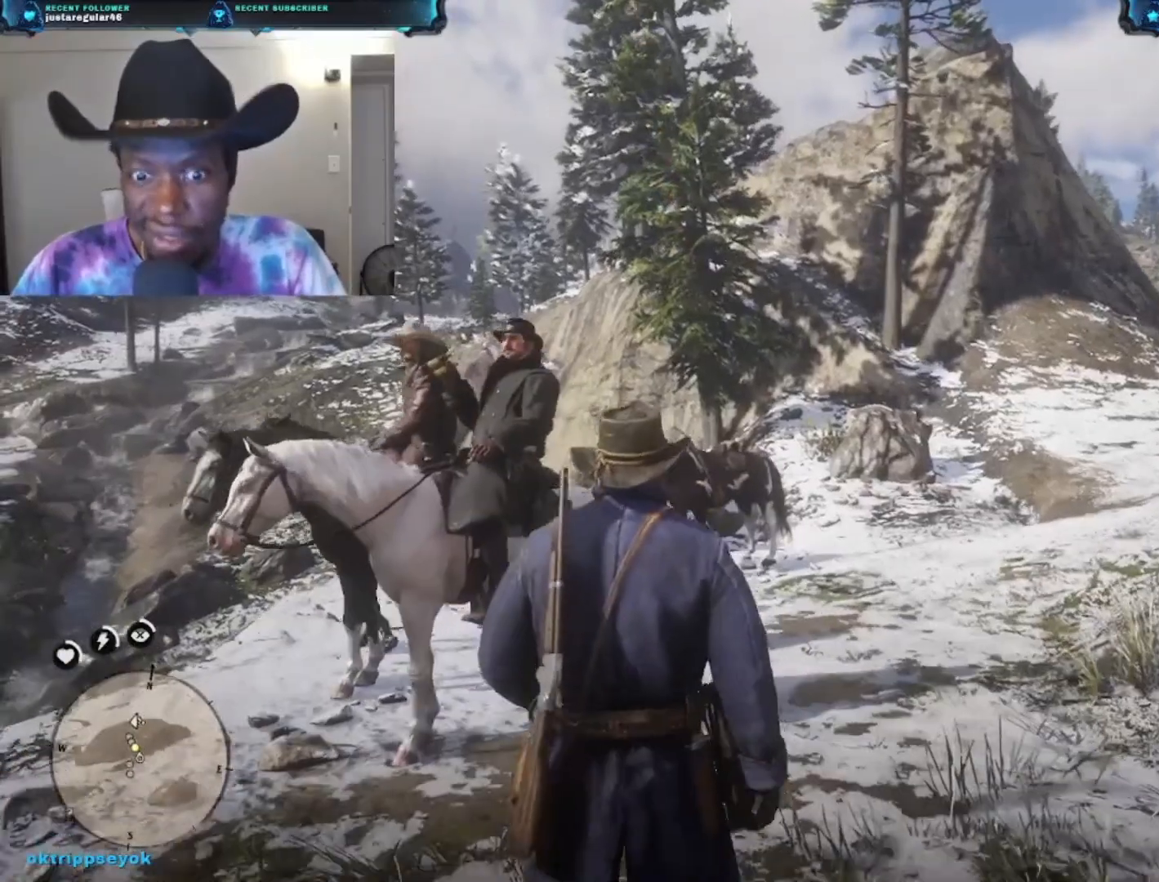
{"buttons": [], "left_stick": "up-right", "right_stick": "center", "events": [[267, "left_stick", "up-right"]]}
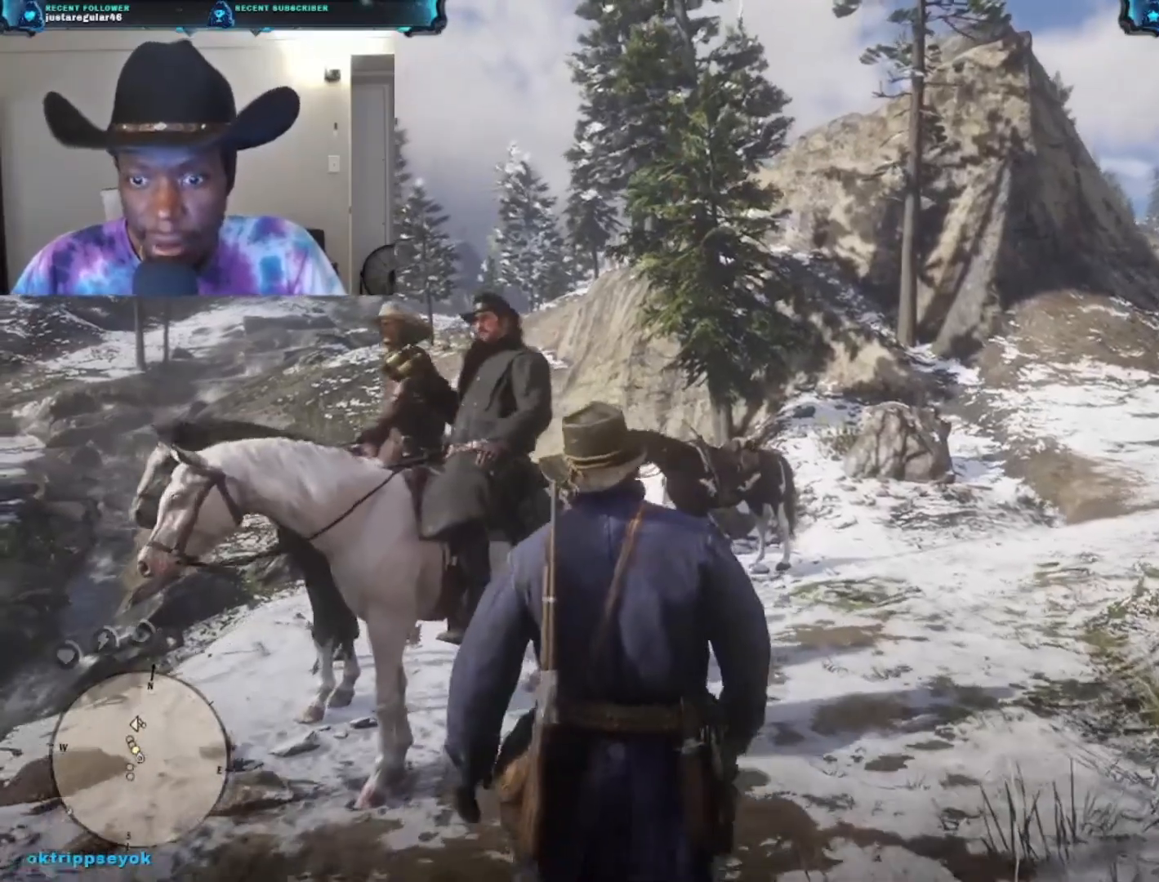
{"buttons": [], "left_stick": "up-right", "right_stick": "center", "events": []}
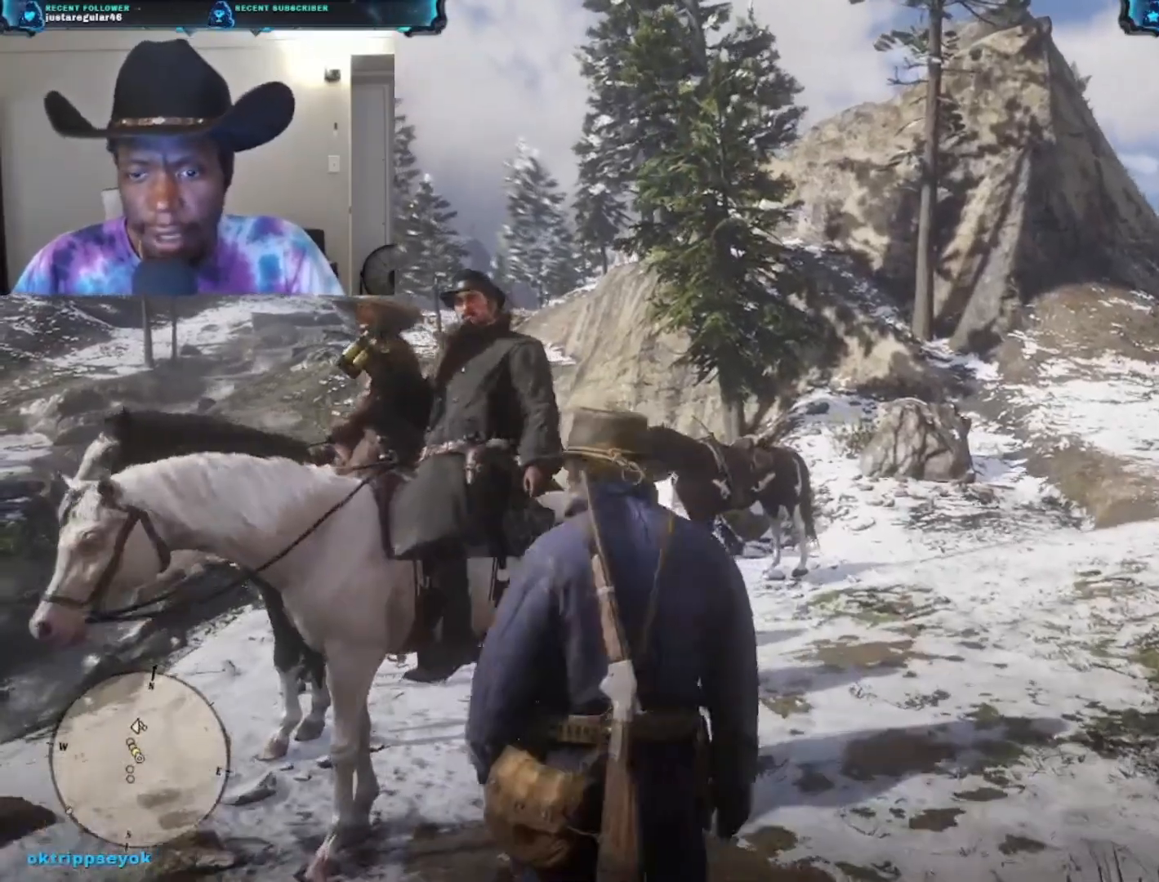
{"buttons": [], "left_stick": "up-right", "right_stick": "center", "events": []}
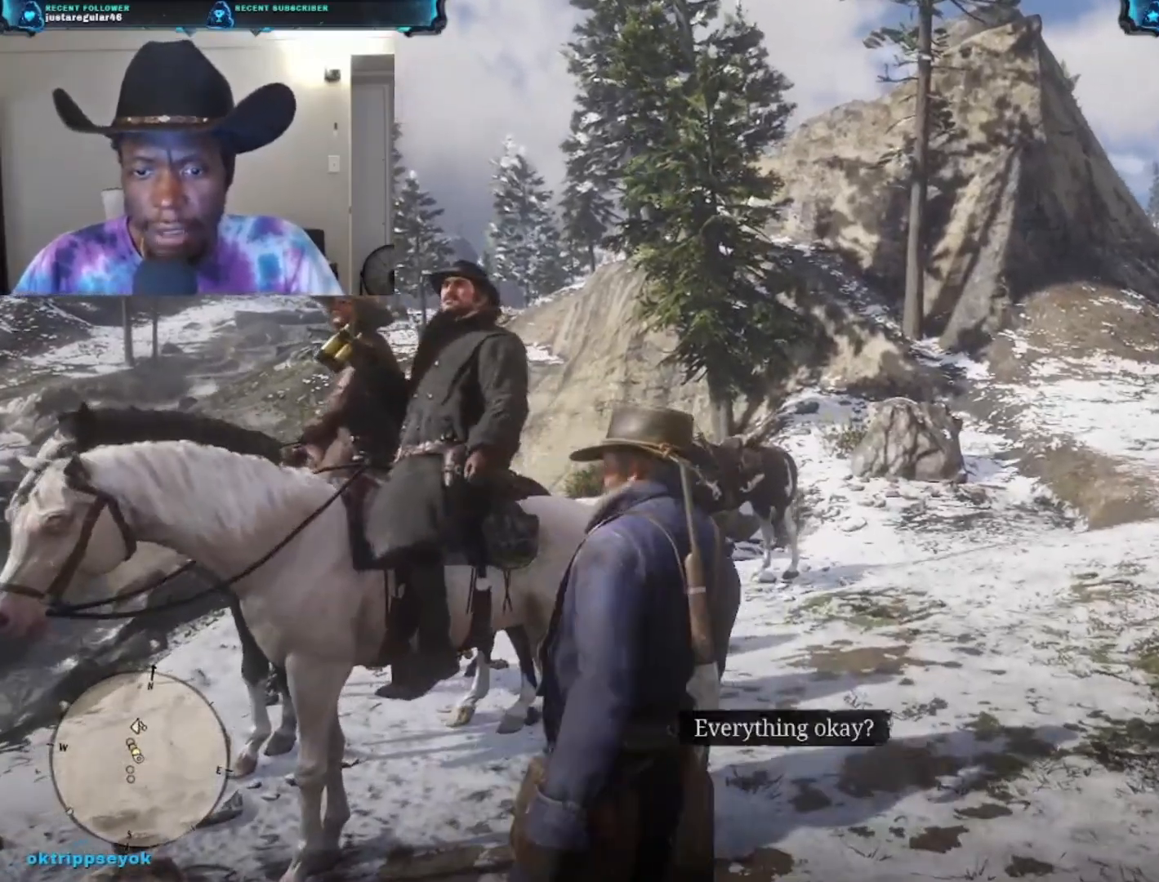
{"buttons": [], "left_stick": "center", "right_stick": "left", "events": [[300, "right_stick", "left"], [400, "left_stick", "center"]]}
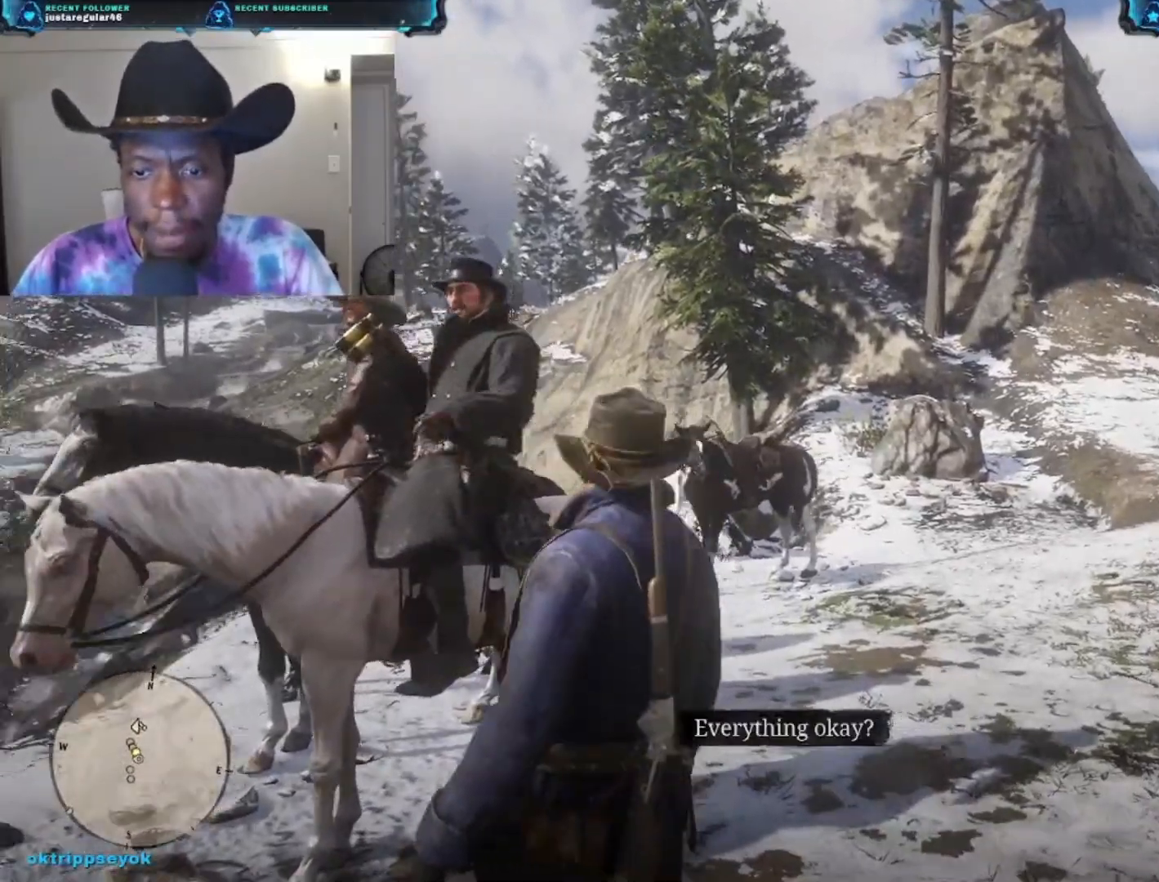
{"buttons": [], "left_stick": "center", "right_stick": "center", "events": [[200, "right_stick", "center"]]}
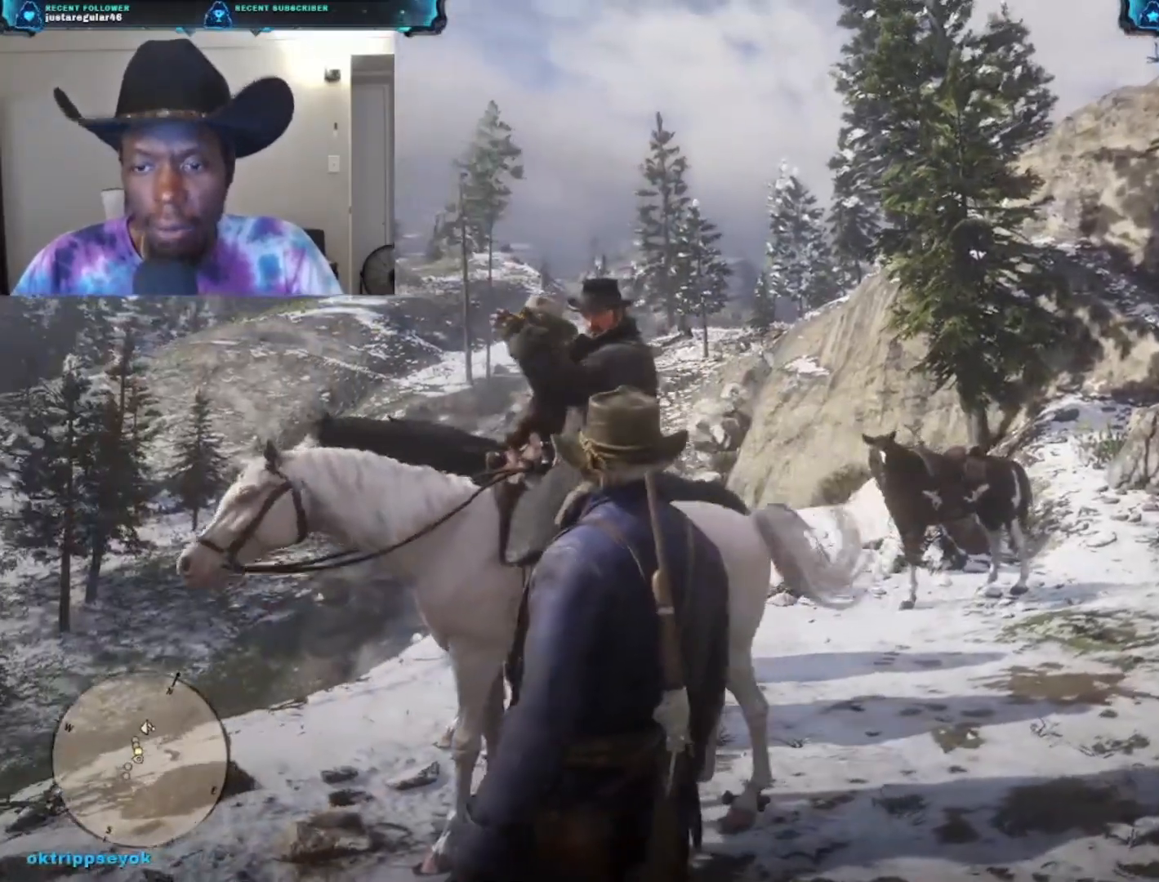
{"buttons": [], "left_stick": "center", "right_stick": "center", "events": []}
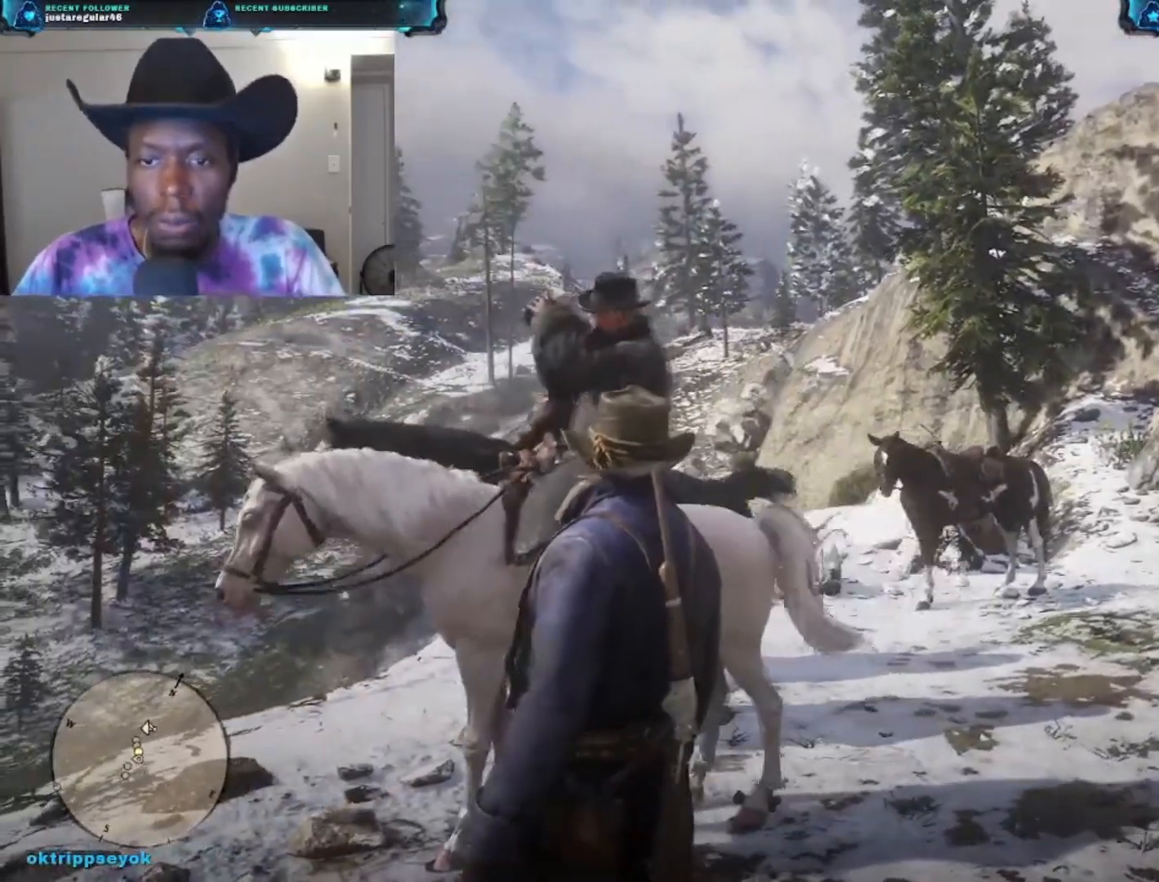
{"buttons": [], "left_stick": "center", "right_stick": "right", "events": [[67, "right_stick", "right"]]}
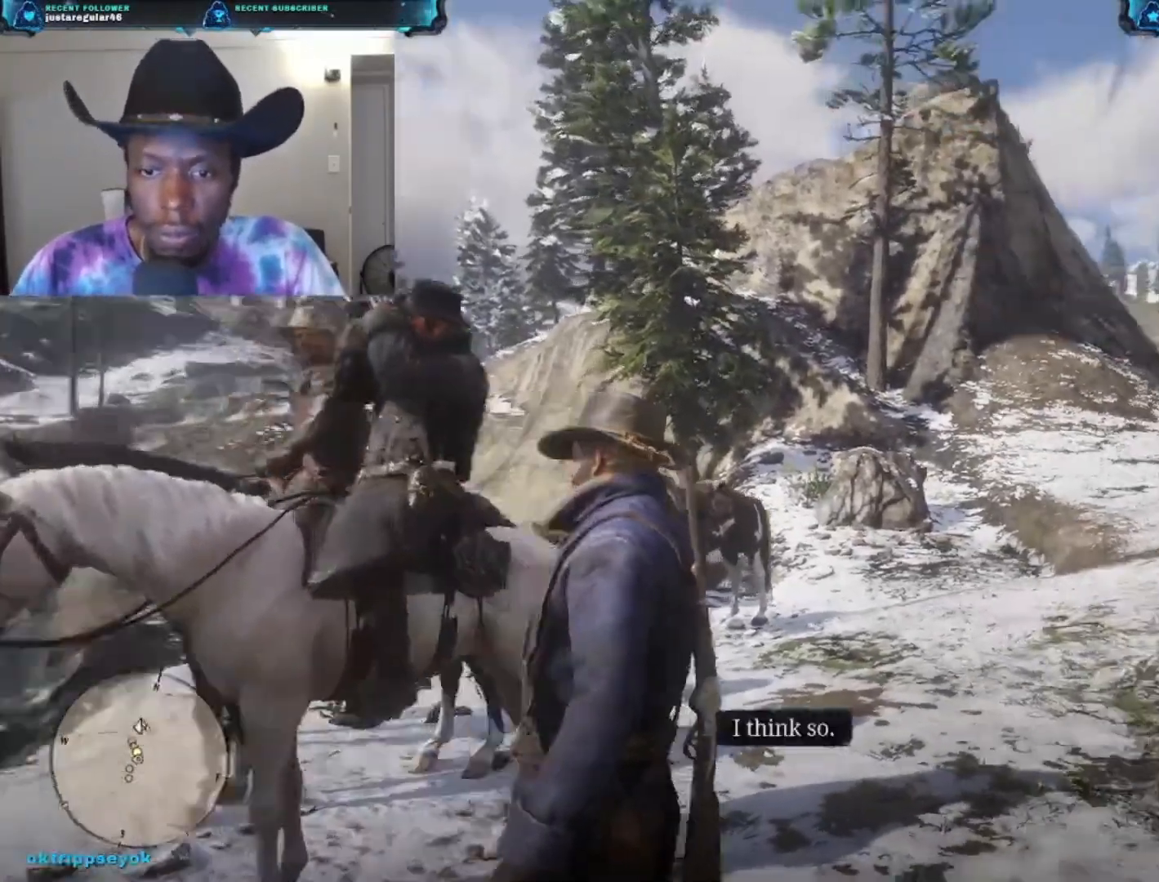
{"buttons": [], "left_stick": "center", "right_stick": "center", "events": [[200, "right_stick", "down-right"], [300, "right_stick", "center"]]}
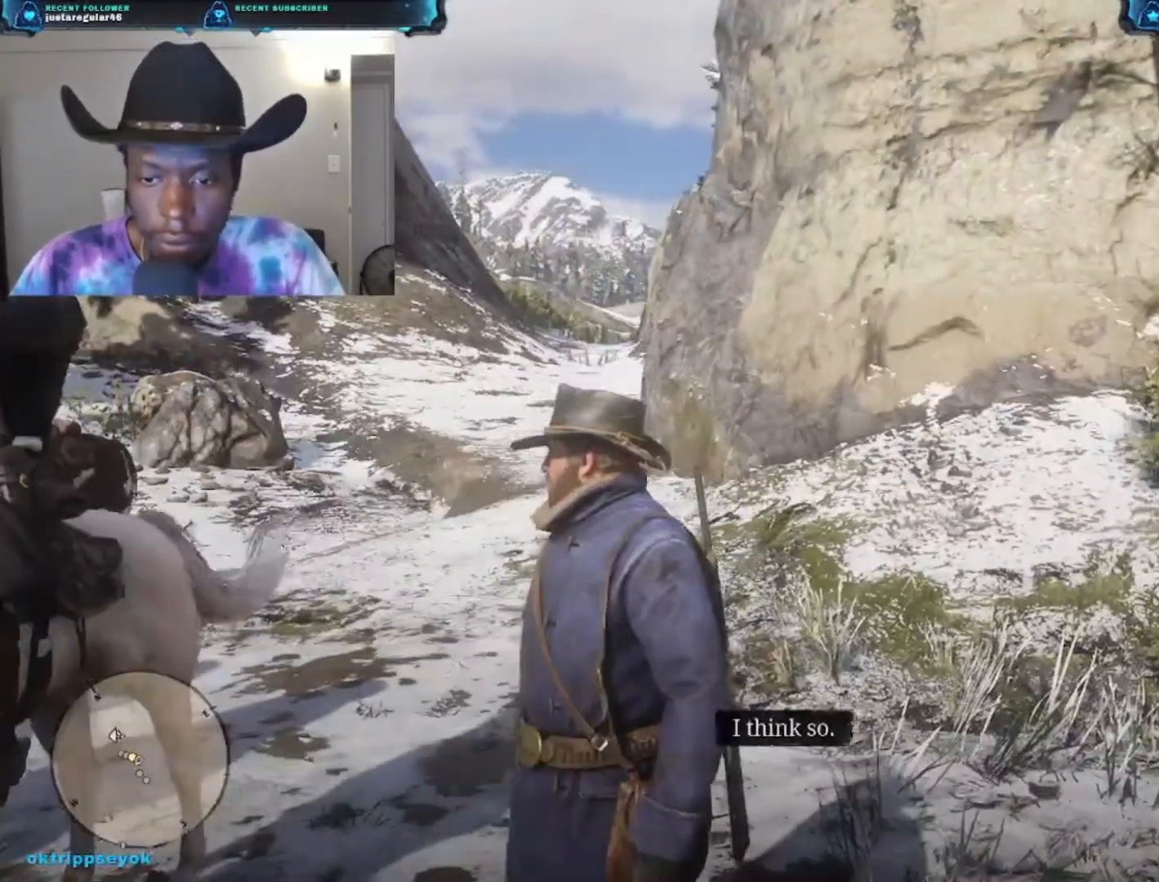
{"buttons": [], "left_stick": "center", "right_stick": "up-left", "events": [[33, "right_stick", "up-left"]]}
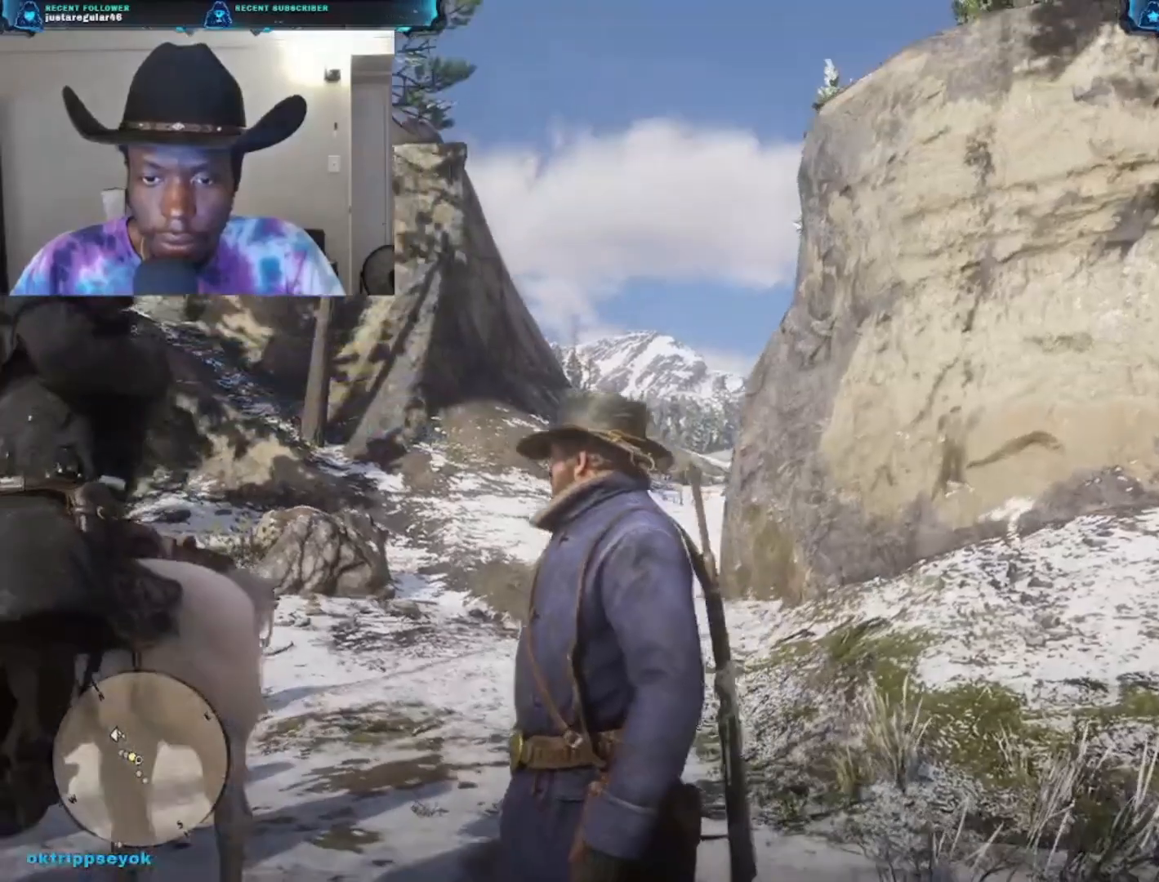
{"buttons": [], "left_stick": "center", "right_stick": "left", "events": [[33, "right_stick", "left"]]}
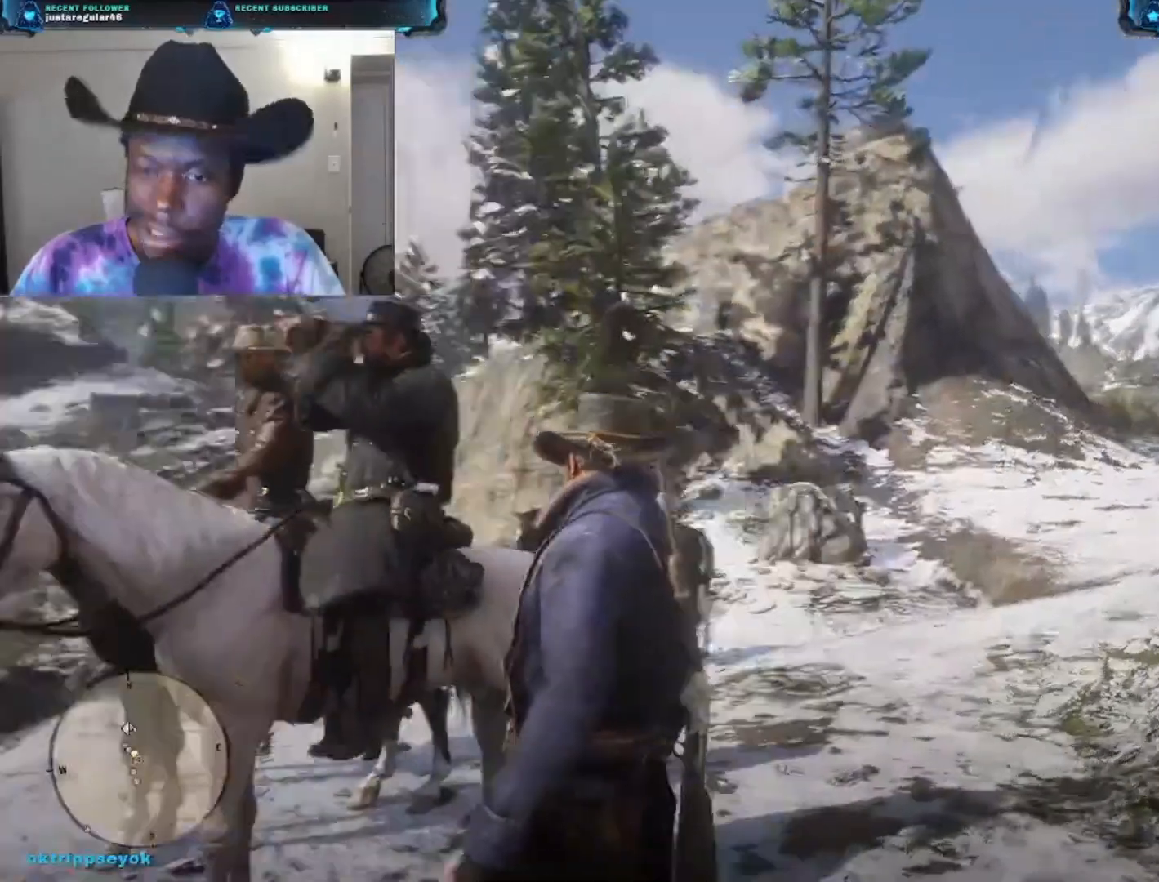
{"buttons": [], "left_stick": "center", "right_stick": "left", "events": []}
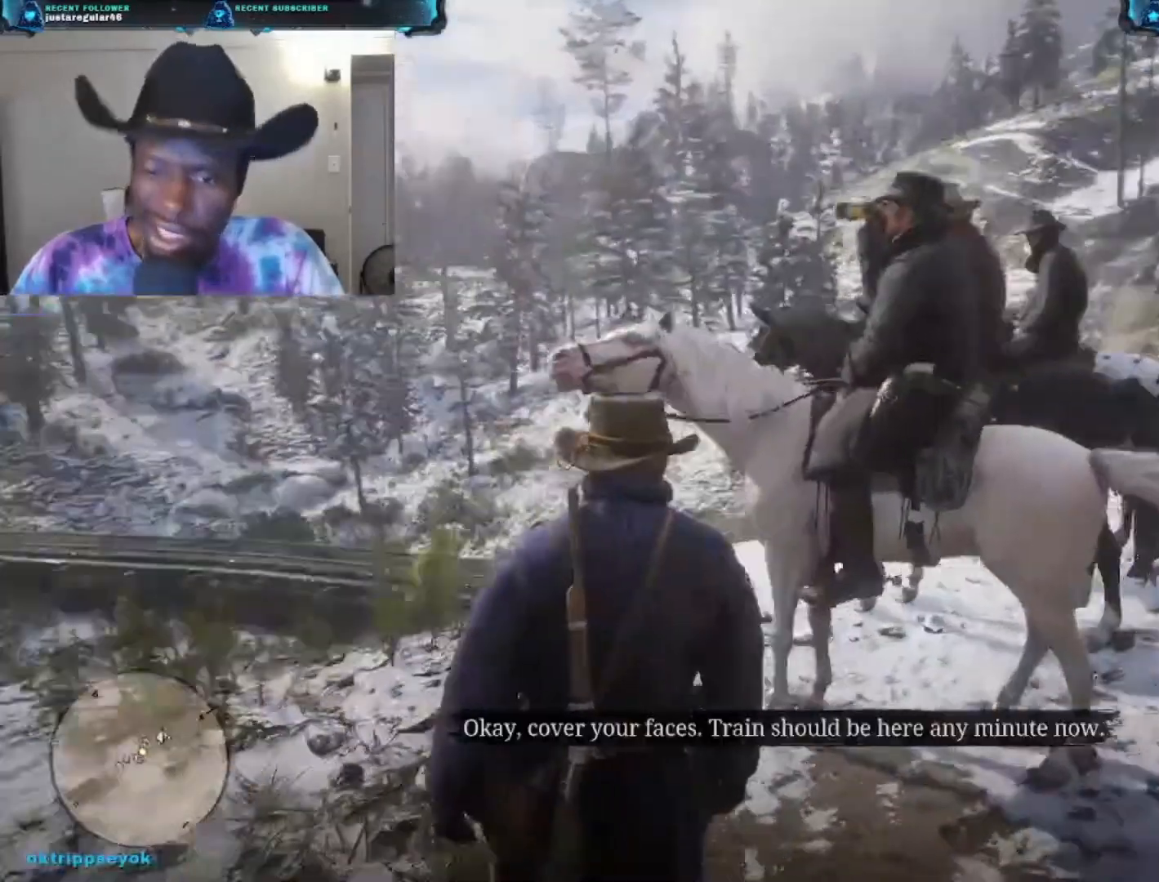
{"buttons": [], "left_stick": "center", "right_stick": "up-left", "events": [[100, "right_stick", "center"], [267, "right_stick", "up"], [467, "right_stick", "up-left"]]}
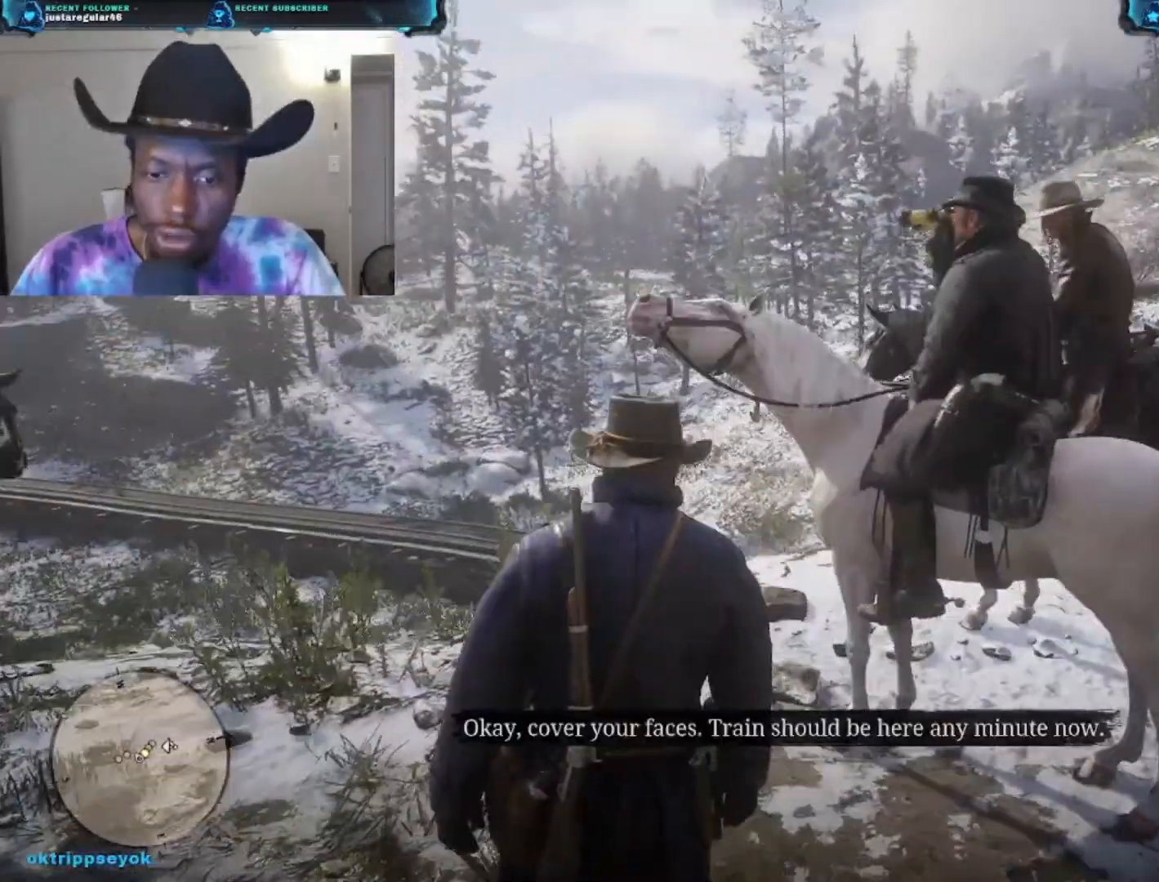
{"buttons": [], "left_stick": "center", "right_stick": "left", "events": [[100, "right_stick", "left"]]}
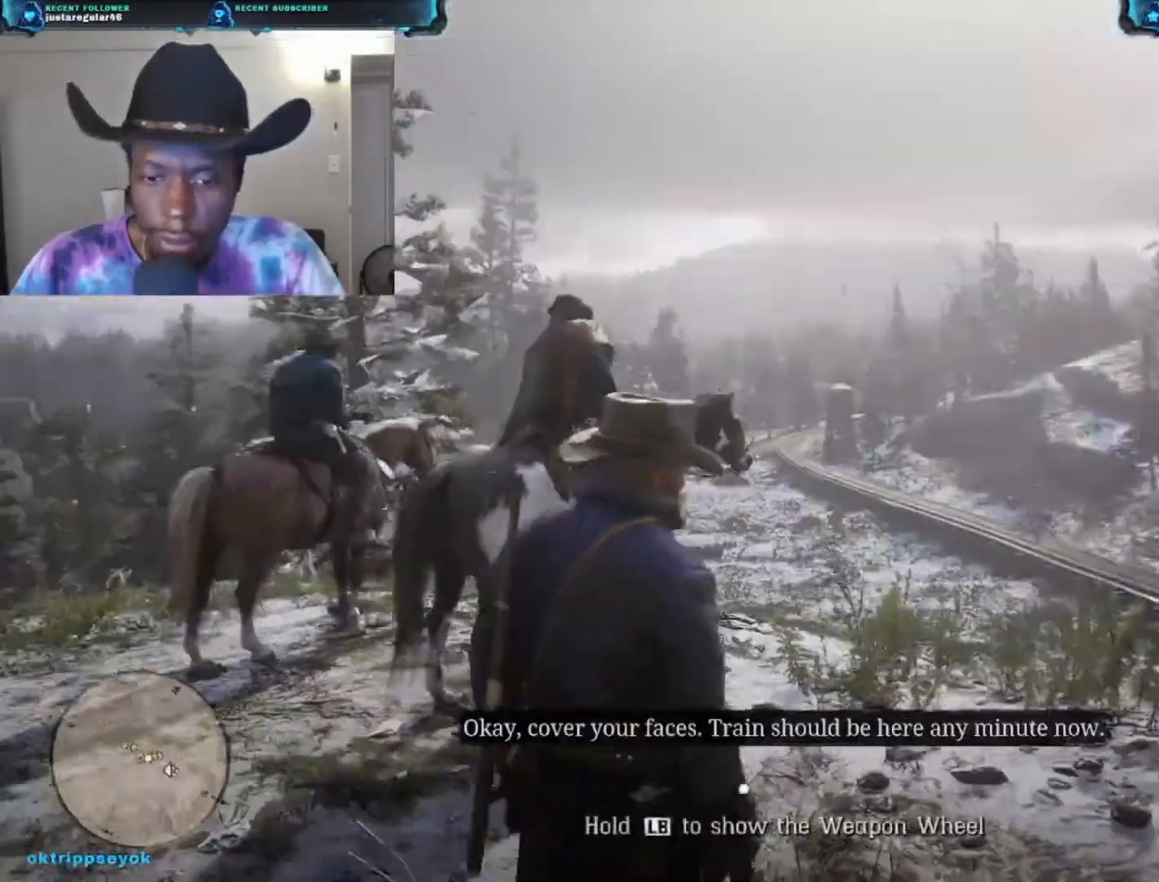
{"buttons": [], "left_stick": "center", "right_stick": "center", "events": [[67, "right_stick", "center"]]}
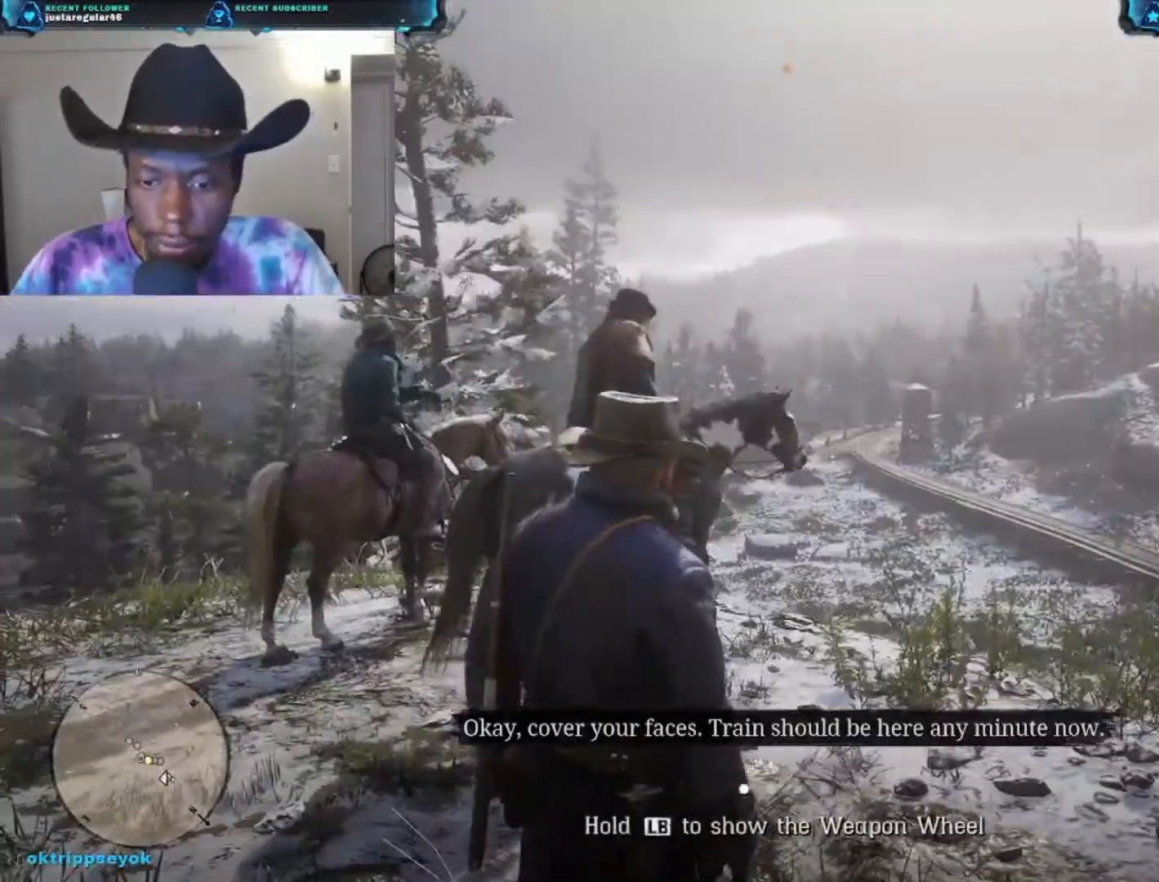
{"buttons": [], "left_stick": "center", "right_stick": "down-right", "events": [[467, "right_stick", "down-right"]]}
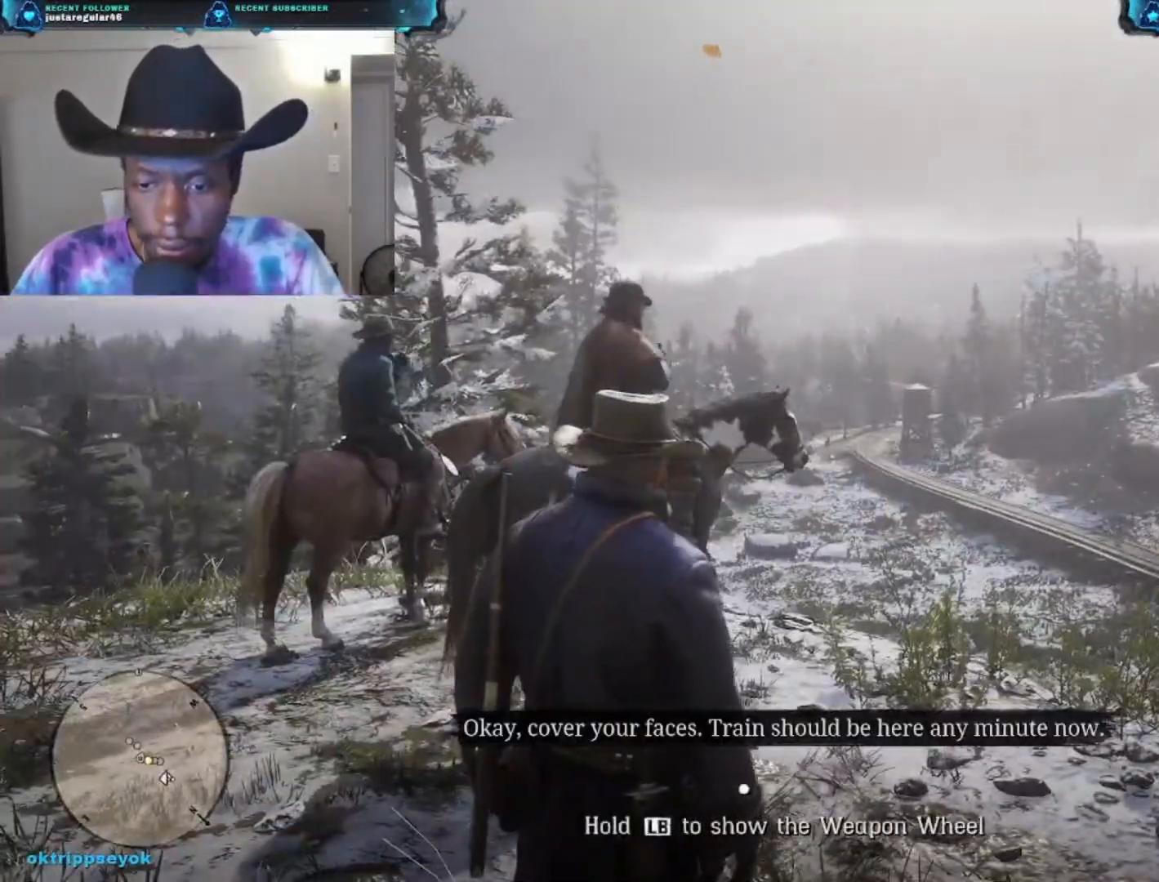
{"buttons": [], "left_stick": "center", "right_stick": "down-right", "events": []}
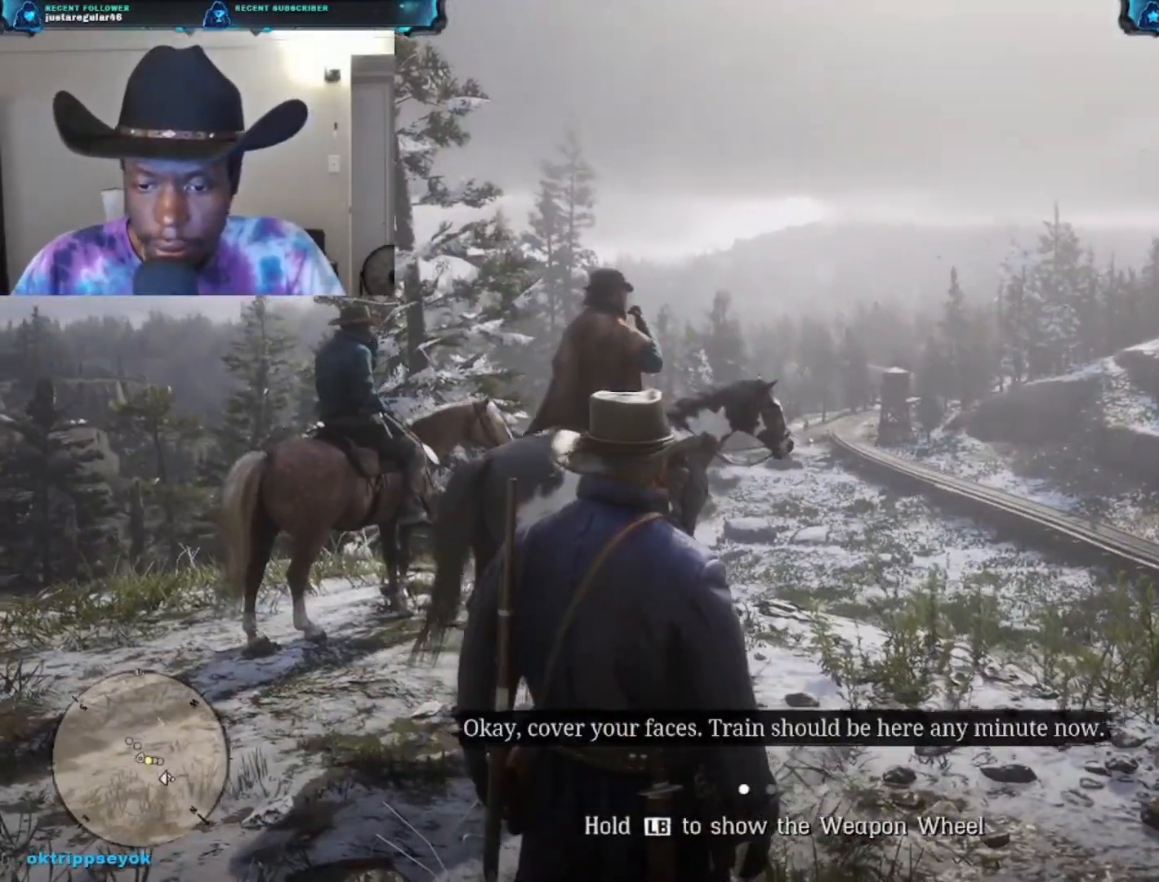
{"buttons": [], "left_stick": "center", "right_stick": "down-right", "events": []}
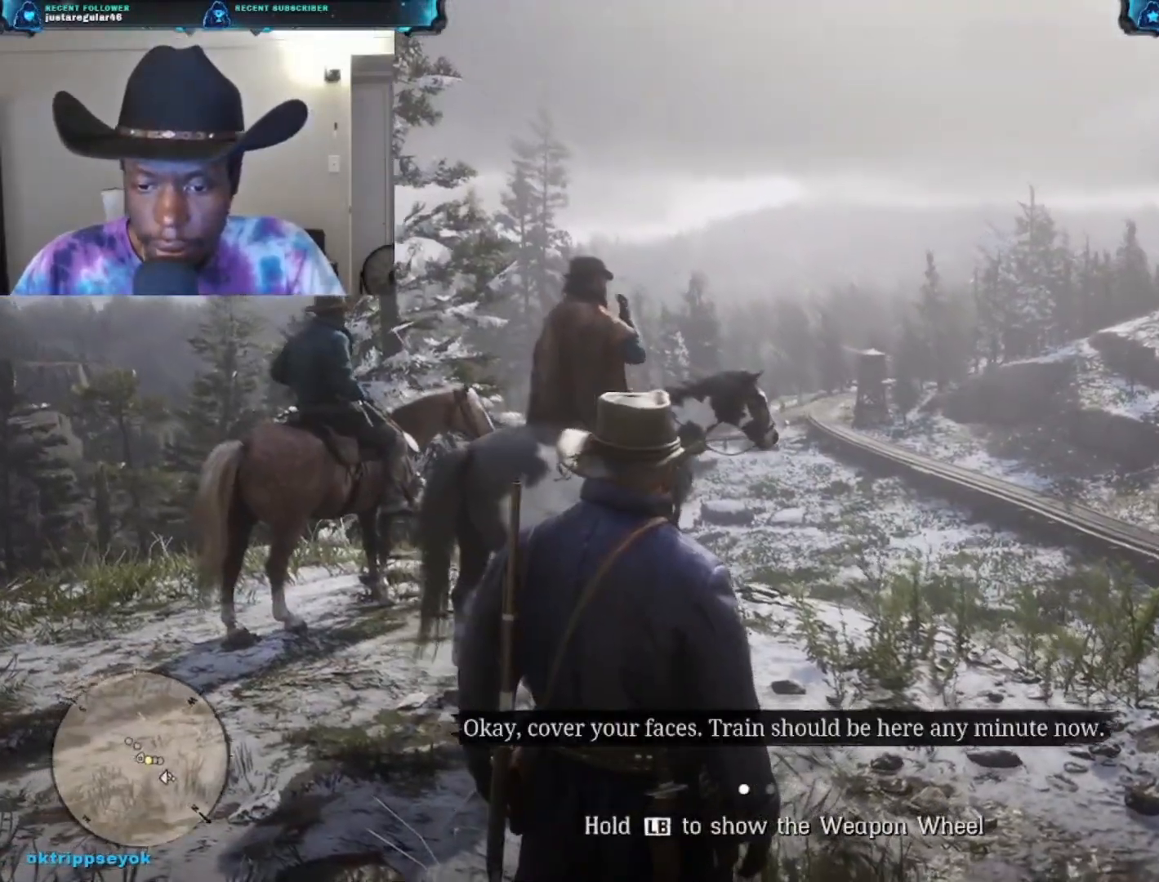
{"buttons": [], "left_stick": "center", "right_stick": "right", "events": [[300, "right_stick", "right"]]}
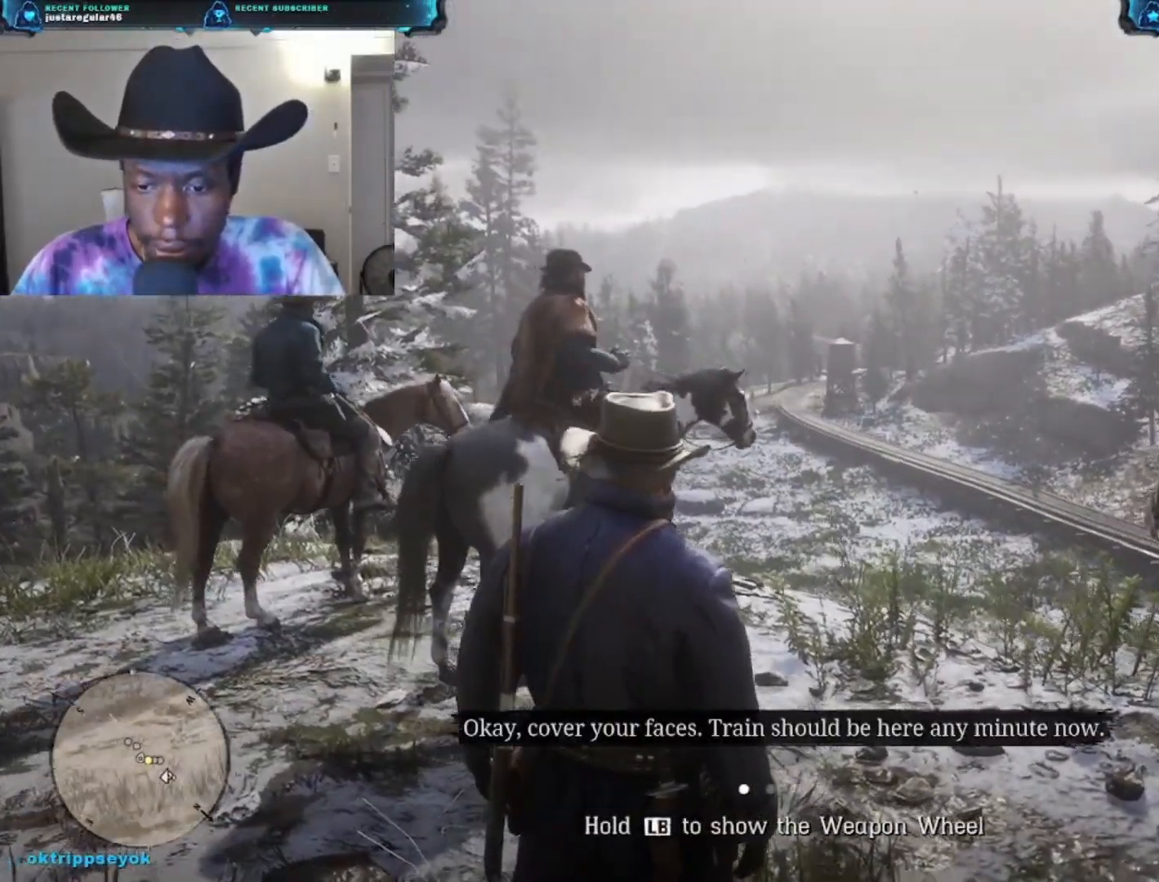
{"buttons": [], "left_stick": "center", "right_stick": "center", "events": [[167, "right_stick", "center"]]}
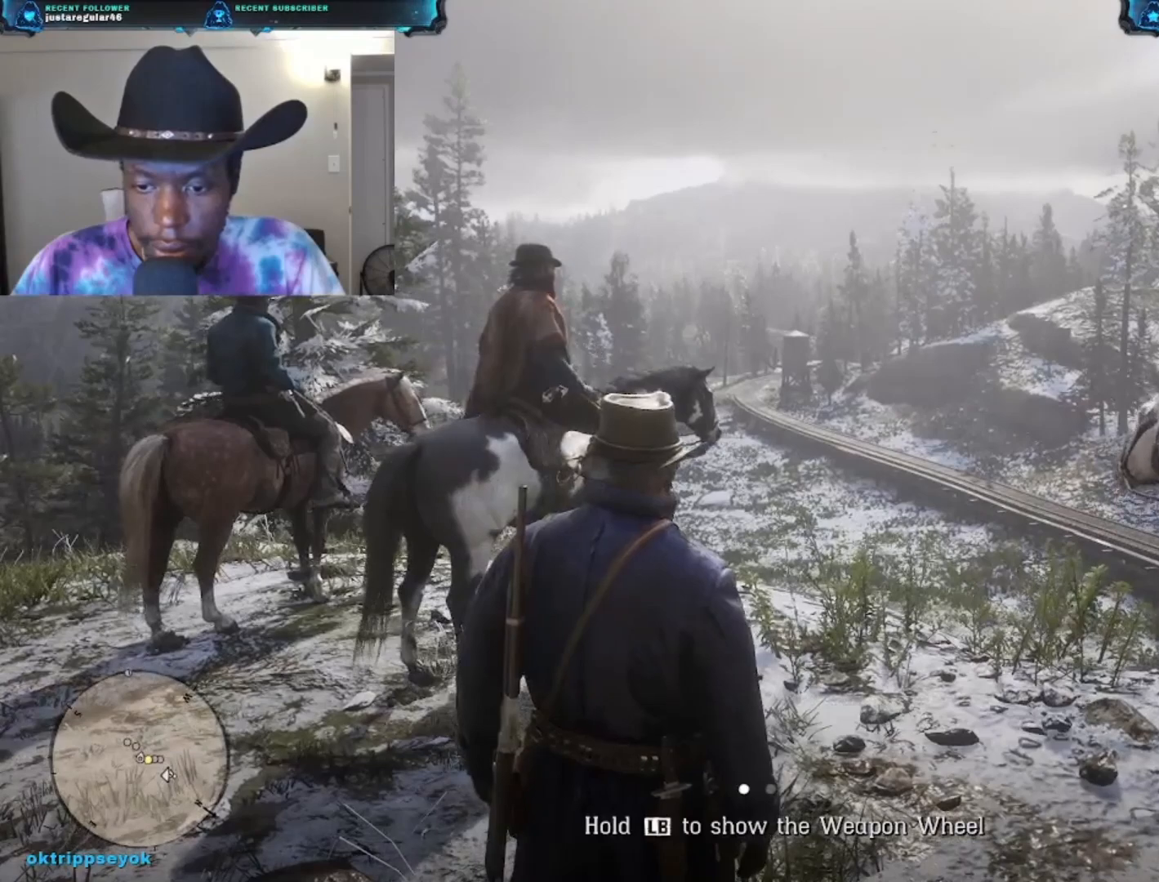
{"buttons": ["L1"], "left_stick": "center", "right_stick": "center", "events": [[133, "L1", "down"]]}
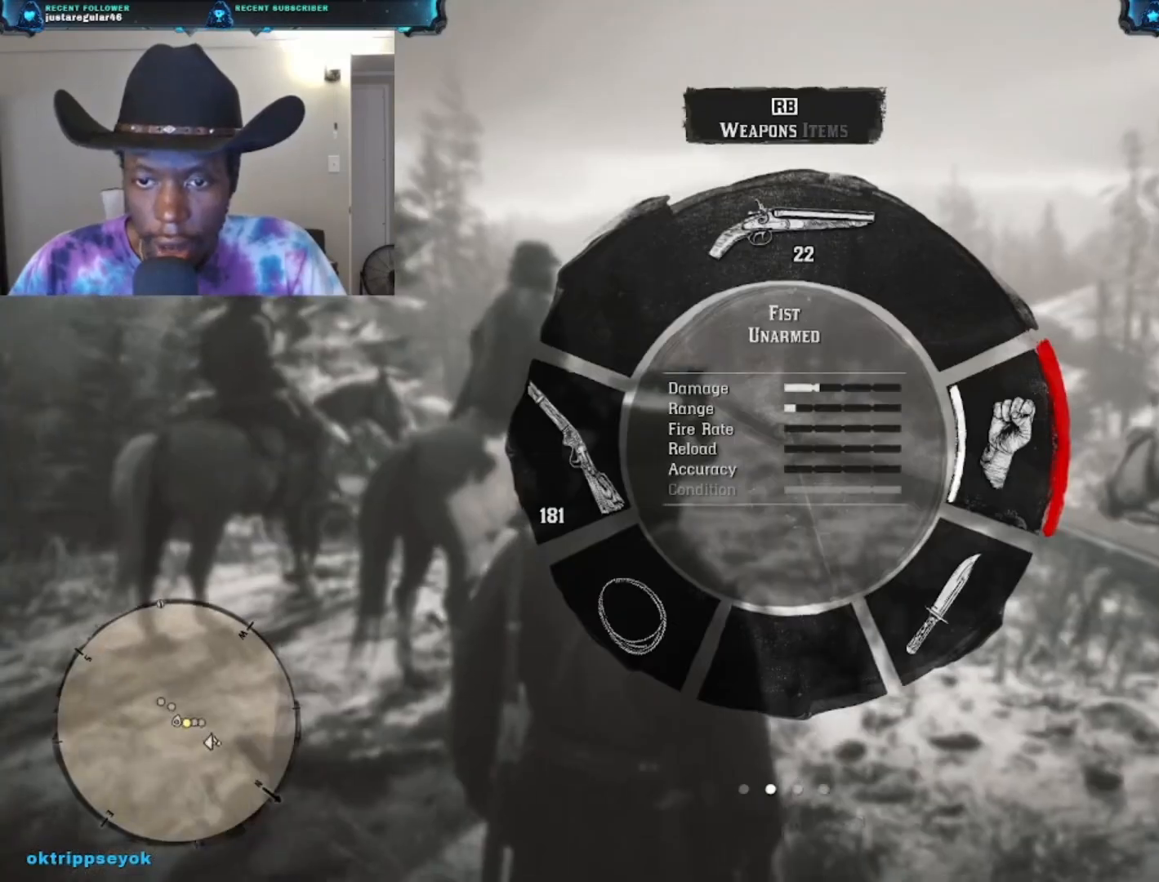
{"buttons": ["L1"], "left_stick": "center", "right_stick": "center", "events": []}
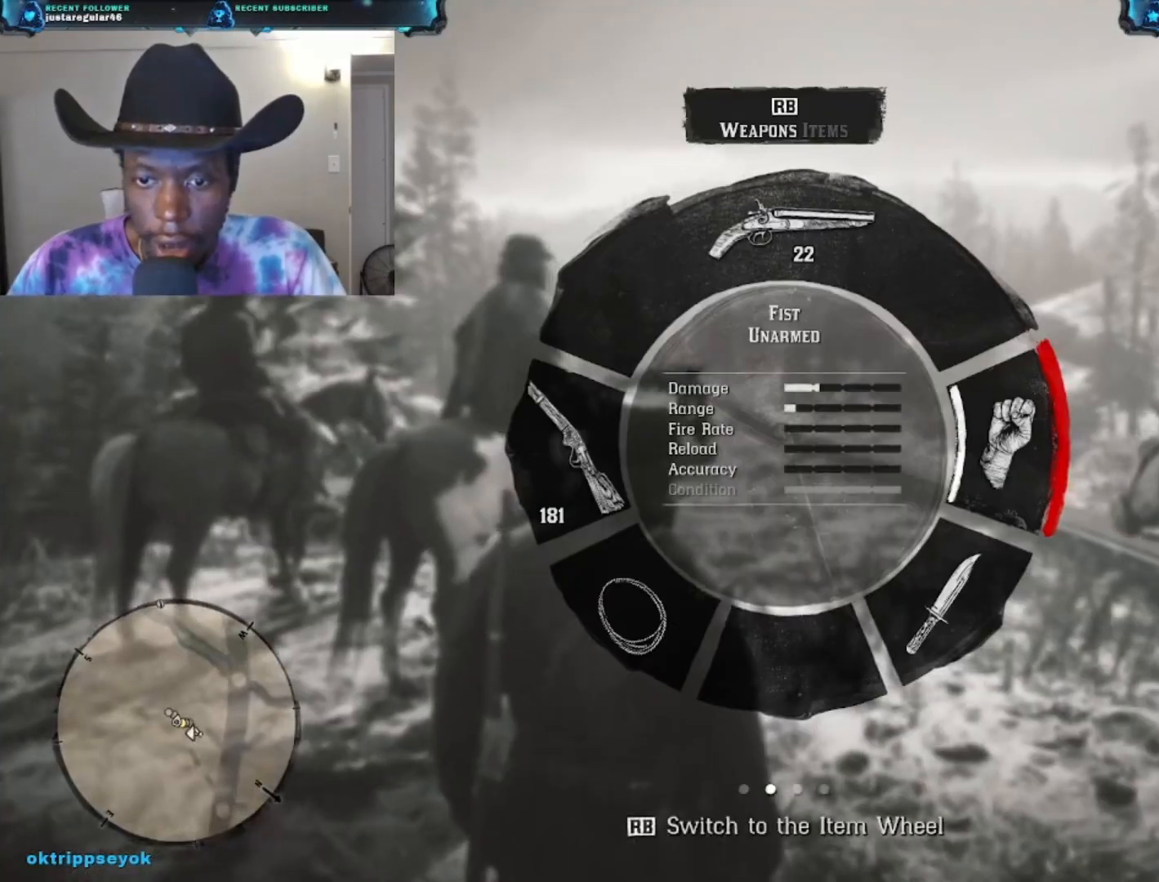
{"buttons": ["L1"], "left_stick": "center", "right_stick": "center", "events": []}
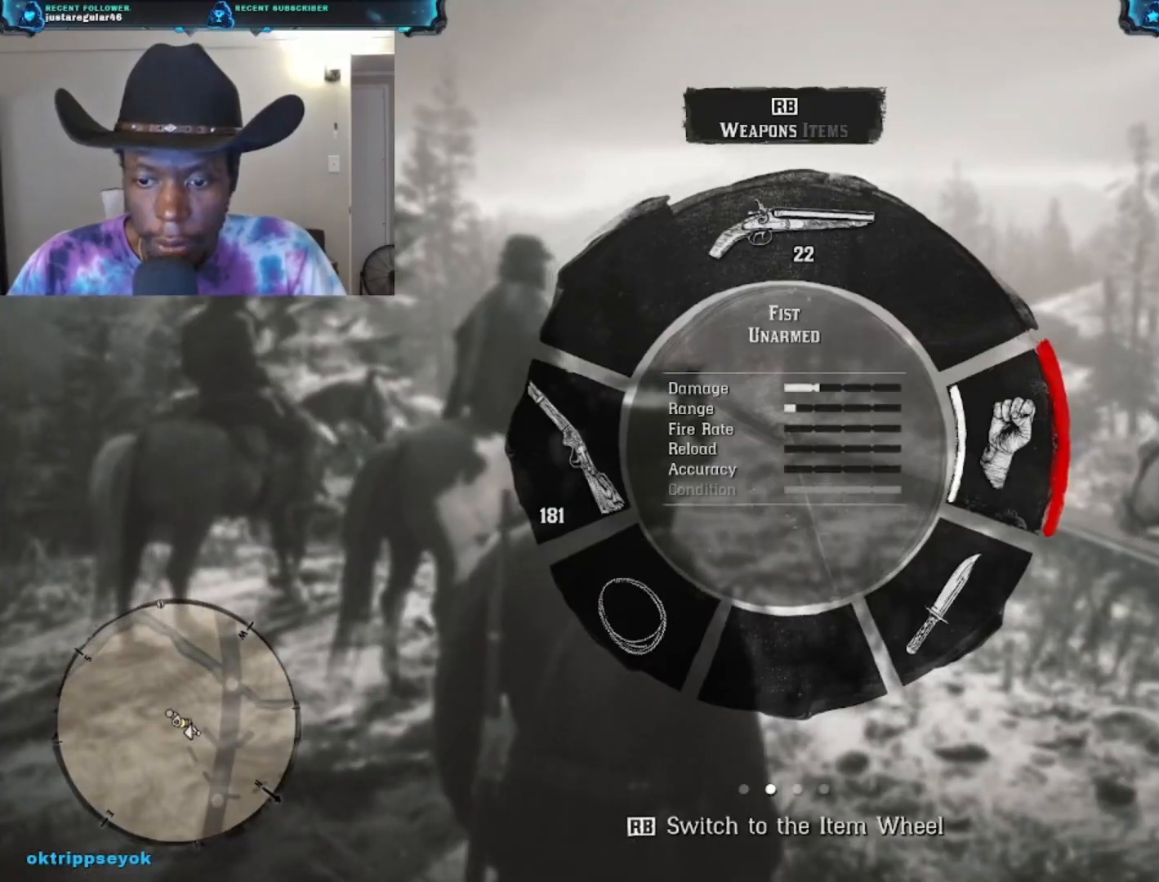
{"buttons": ["L1"], "left_stick": "center", "right_stick": "center", "events": []}